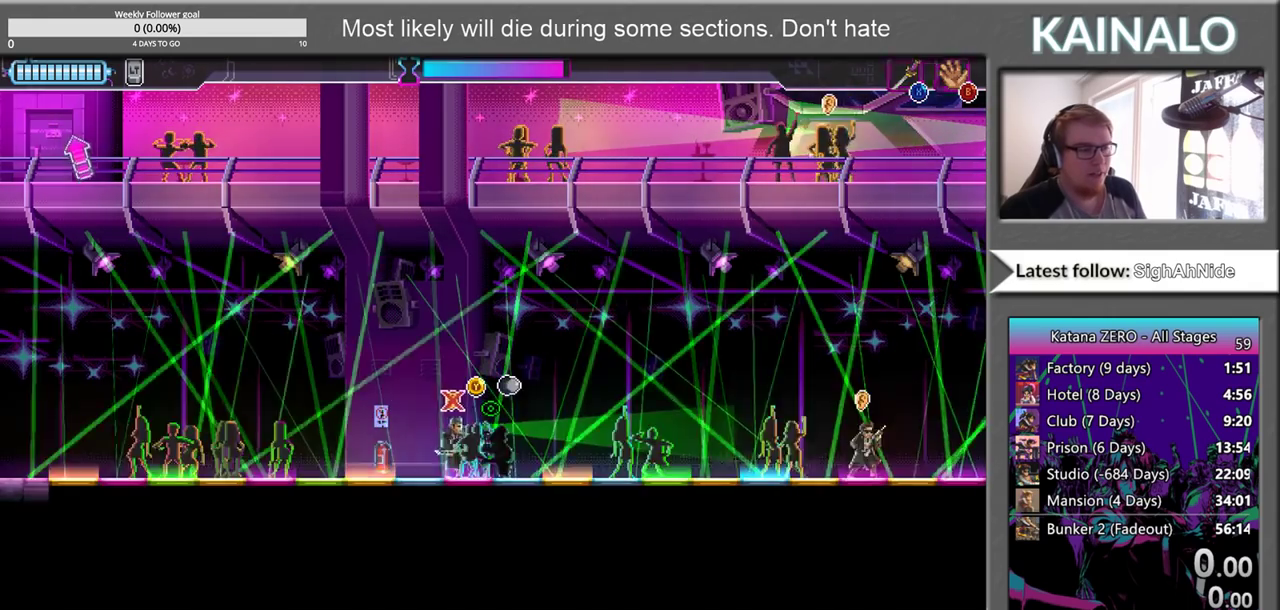
Gameplay with a controller (Xbox layout); each line is a JSON object with the inputs held at the frame after it. "events" lists button and stick changes between this image and that frame as [ms after this image, input, new state], when the widget could be followed in between. Not read: L1 R1.
{"buttons": [], "left_stick": "center", "right_stick": "center", "events": []}
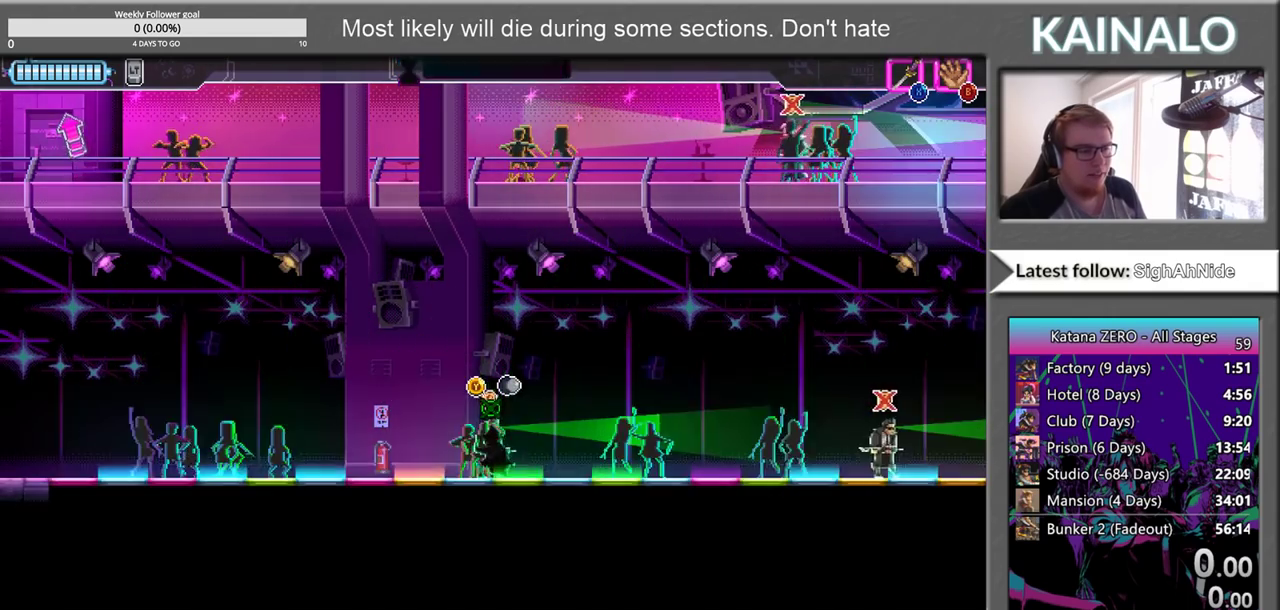
{"buttons": [], "left_stick": "center", "right_stick": "center", "events": []}
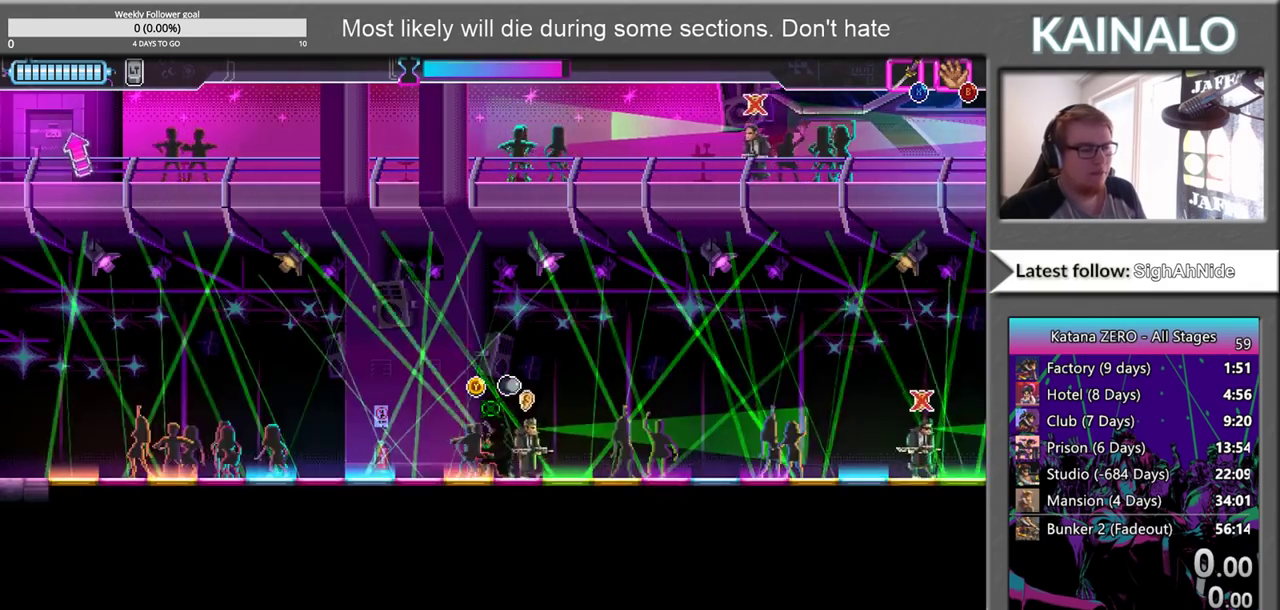
{"buttons": ["DPAD_DOWN"], "left_stick": "center", "right_stick": "center", "events": [[50, "START", "down"], [200, "START", "up"], [283, "DPAD_DOWN", "down"], [367, "DPAD_DOWN", "up"], [483, "DPAD_DOWN", "down"]]}
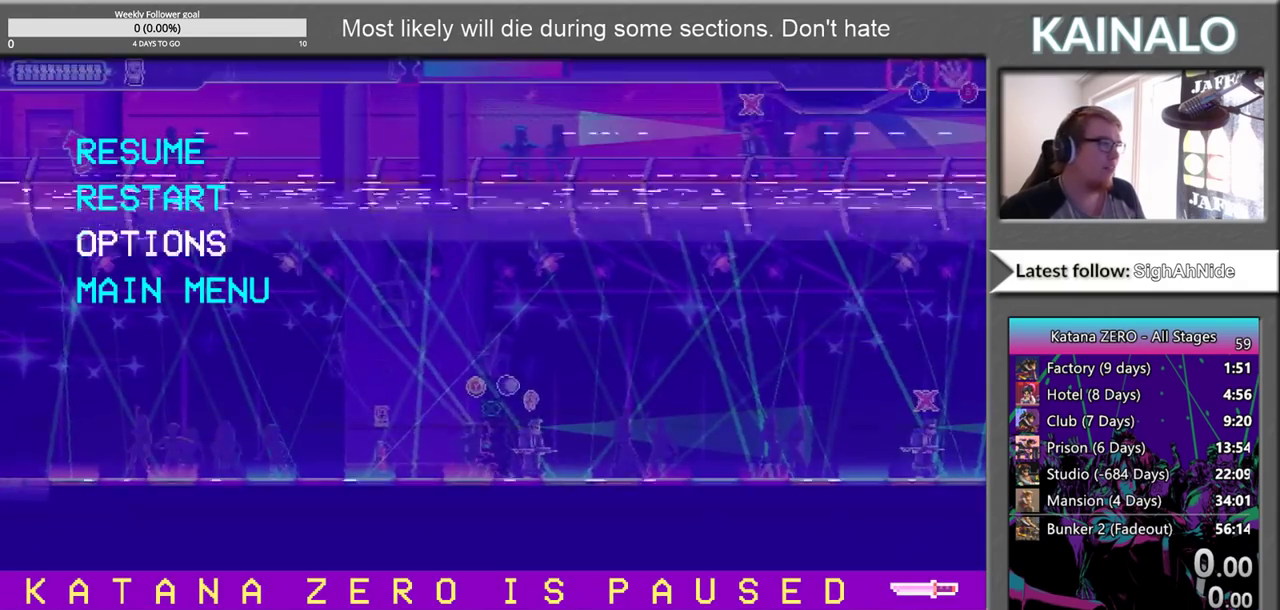
{"buttons": ["A"], "left_stick": "center", "right_stick": "center", "events": [[100, "DPAD_DOWN", "up"], [183, "DPAD_DOWN", "down"], [283, "DPAD_DOWN", "up"], [467, "A", "down"]]}
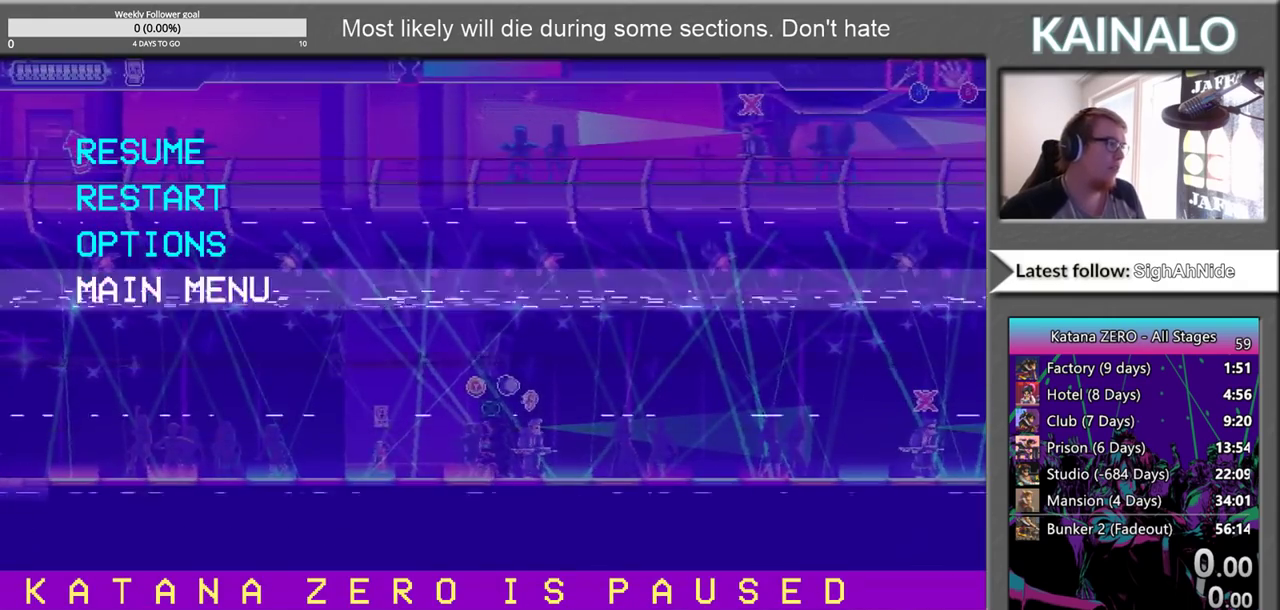
{"buttons": [], "left_stick": "center", "right_stick": "center", "events": [[150, "A", "up"]]}
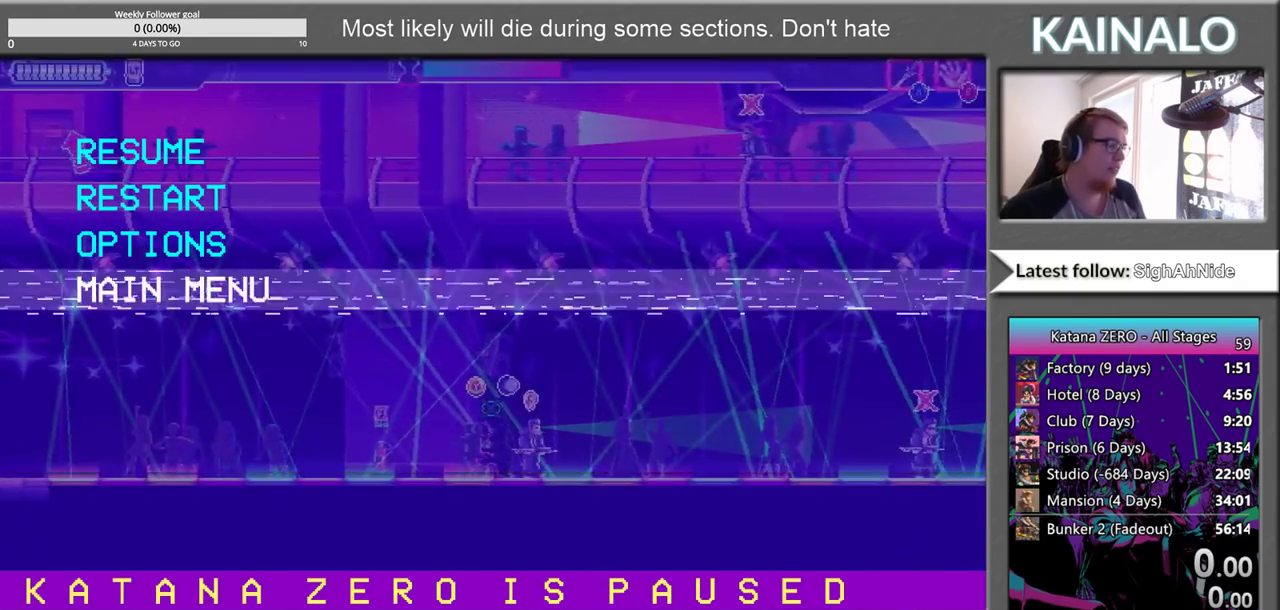
{"buttons": [], "left_stick": "center", "right_stick": "center", "events": []}
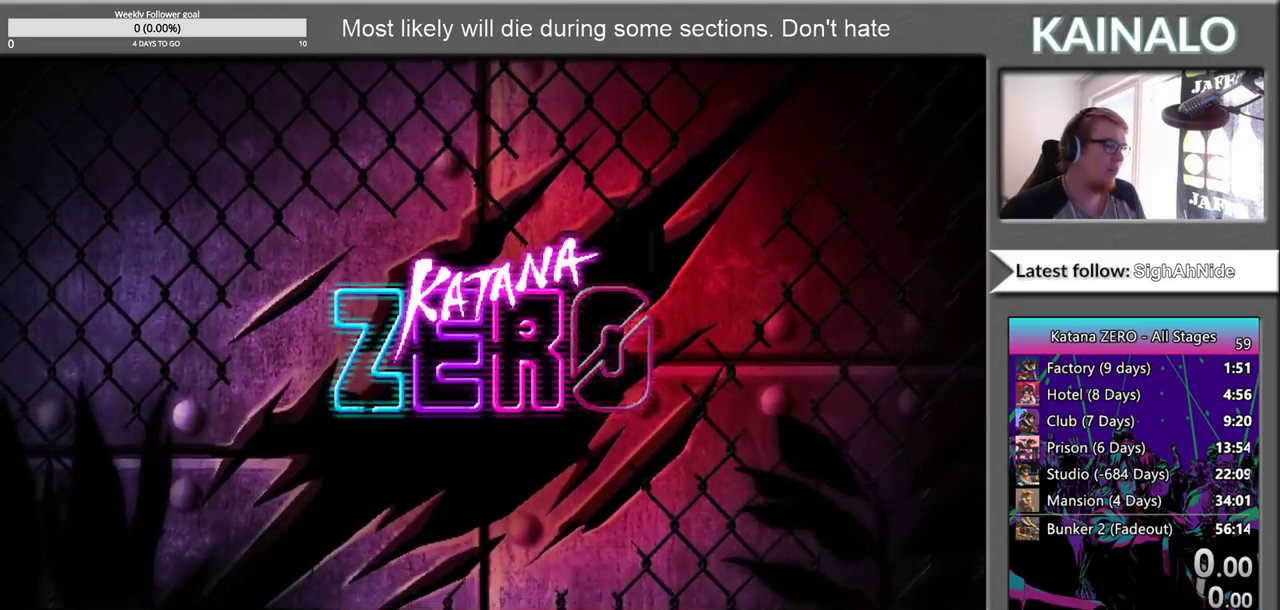
{"buttons": [], "left_stick": "center", "right_stick": "center", "events": []}
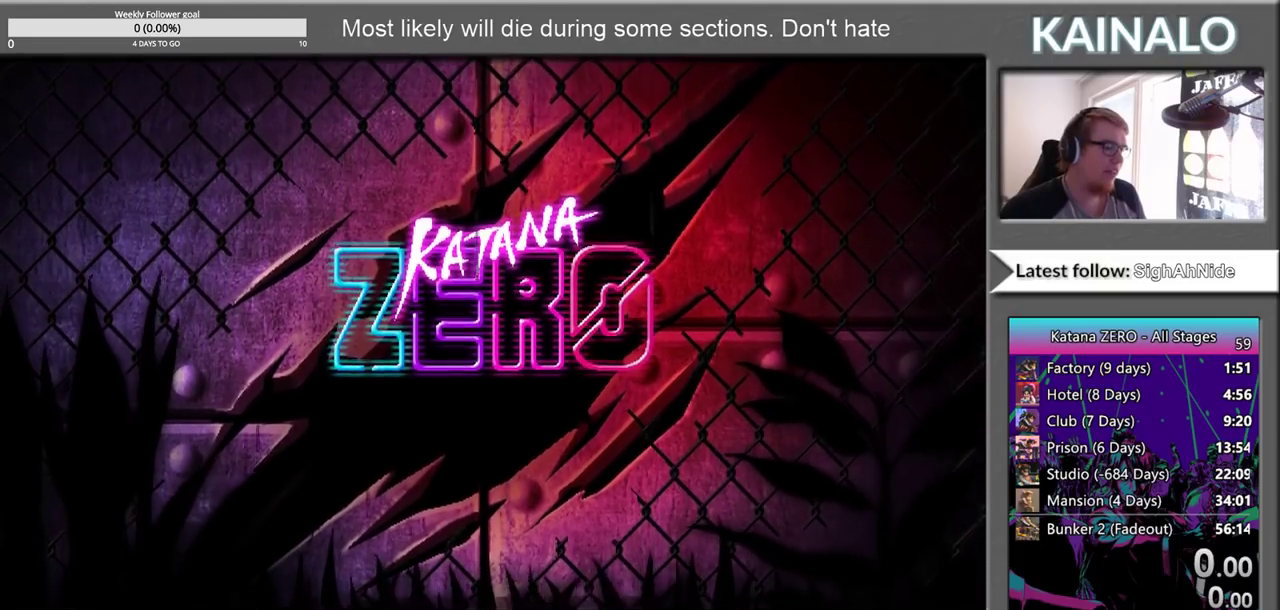
{"buttons": [], "left_stick": "center", "right_stick": "center", "events": []}
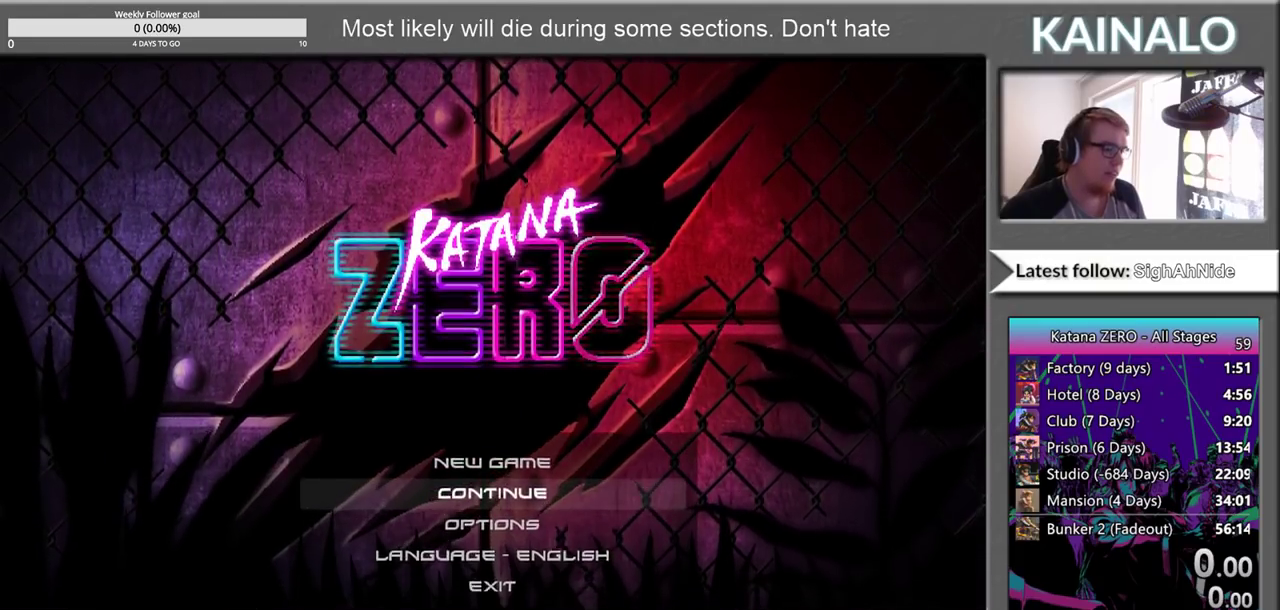
{"buttons": [], "left_stick": "center", "right_stick": "center", "events": []}
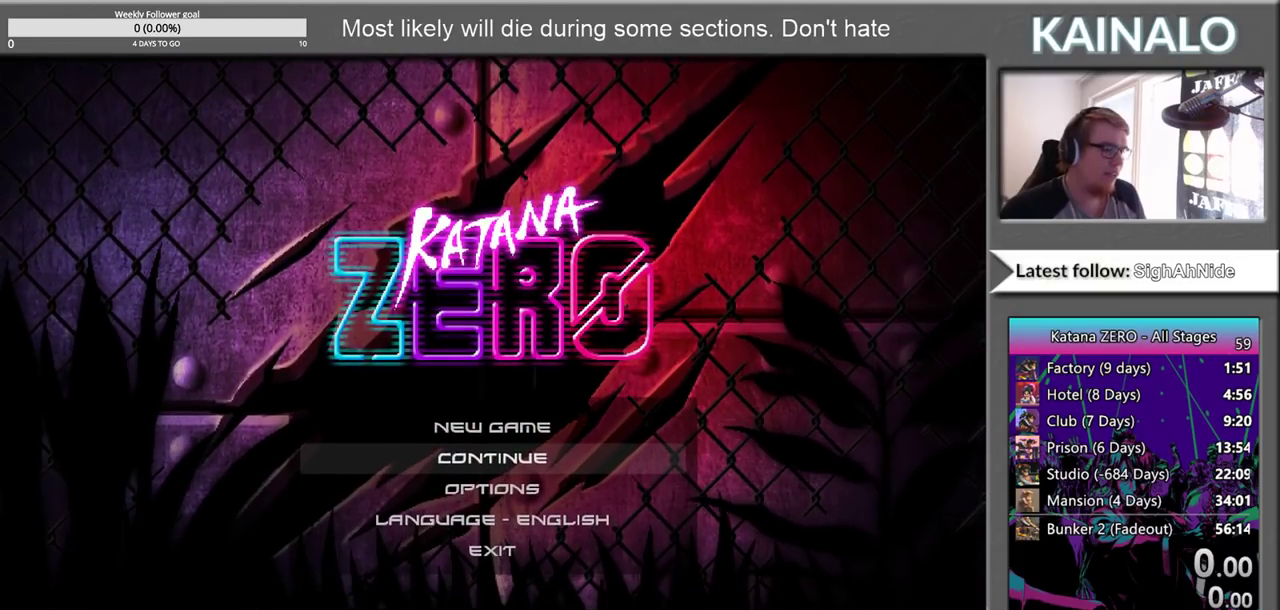
{"buttons": ["A"], "left_stick": "center", "right_stick": "center", "events": [[450, "A", "down"]]}
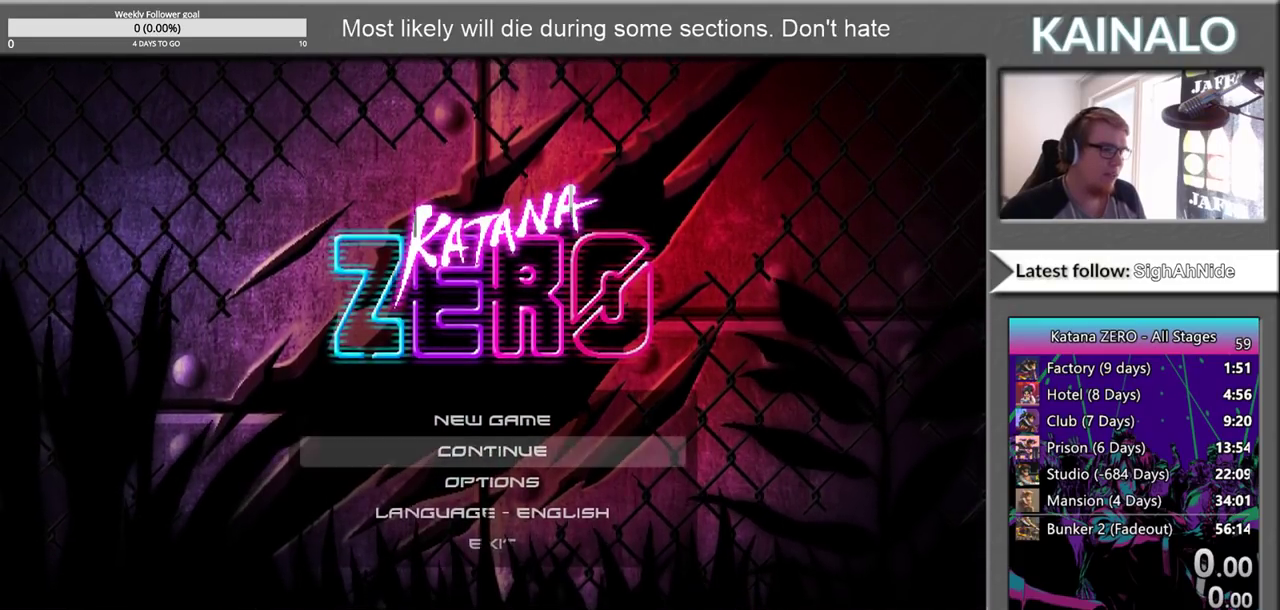
{"buttons": [], "left_stick": "center", "right_stick": "center", "events": [[67, "A", "up"]]}
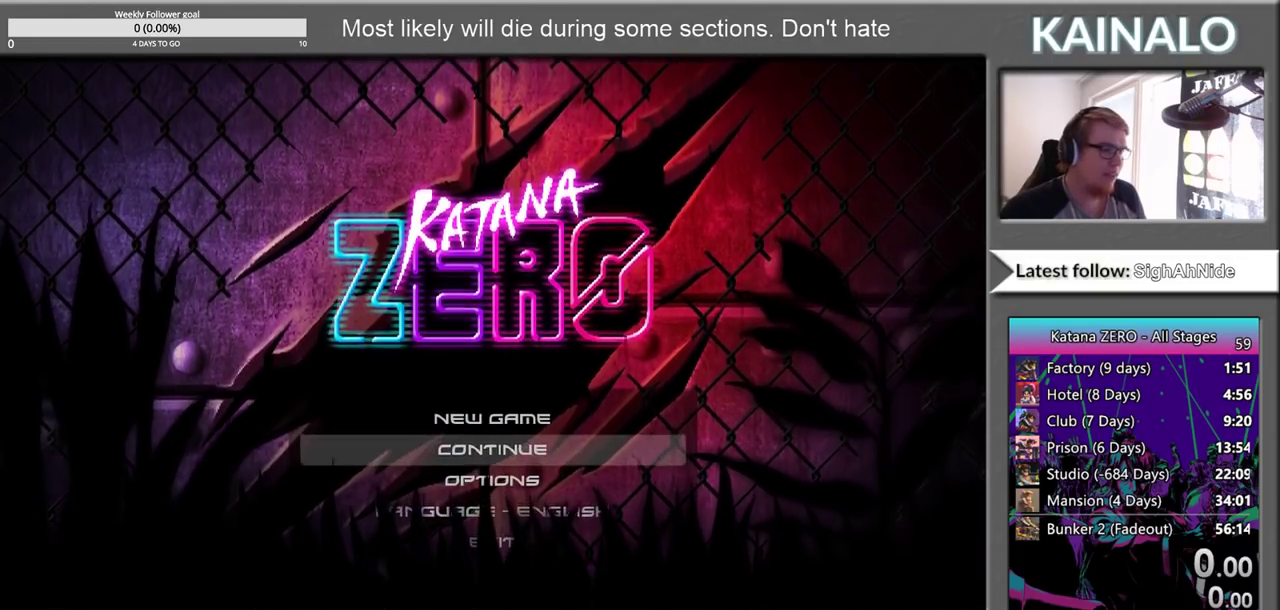
{"buttons": [], "left_stick": "center", "right_stick": "center", "events": []}
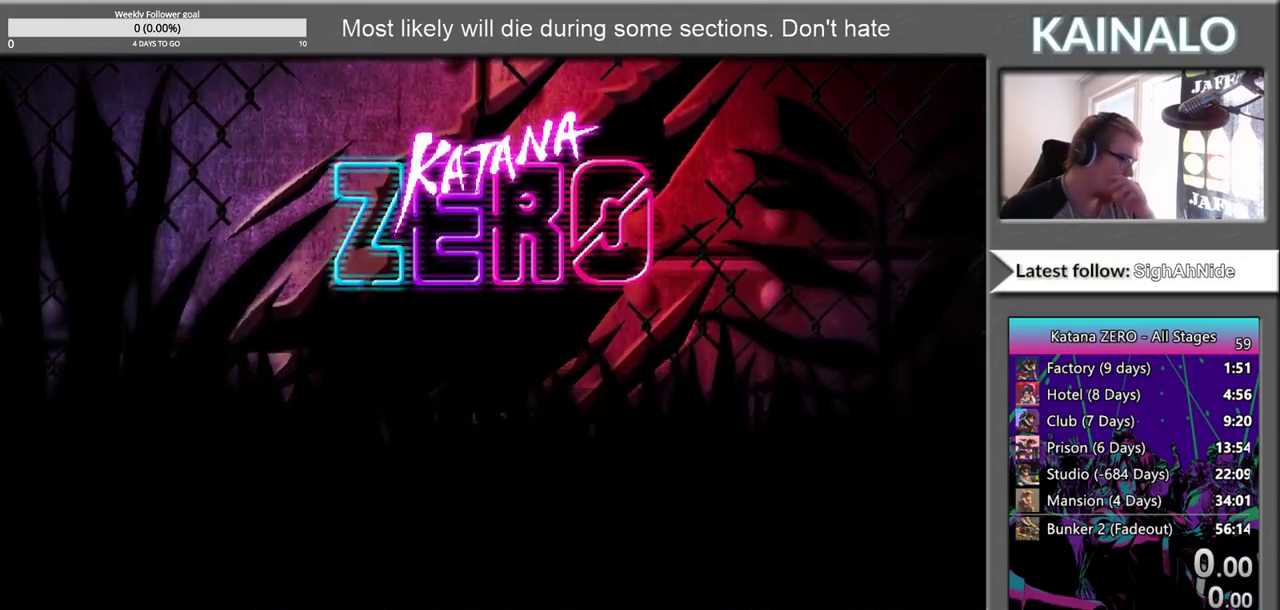
{"buttons": [], "left_stick": "center", "right_stick": "center", "events": []}
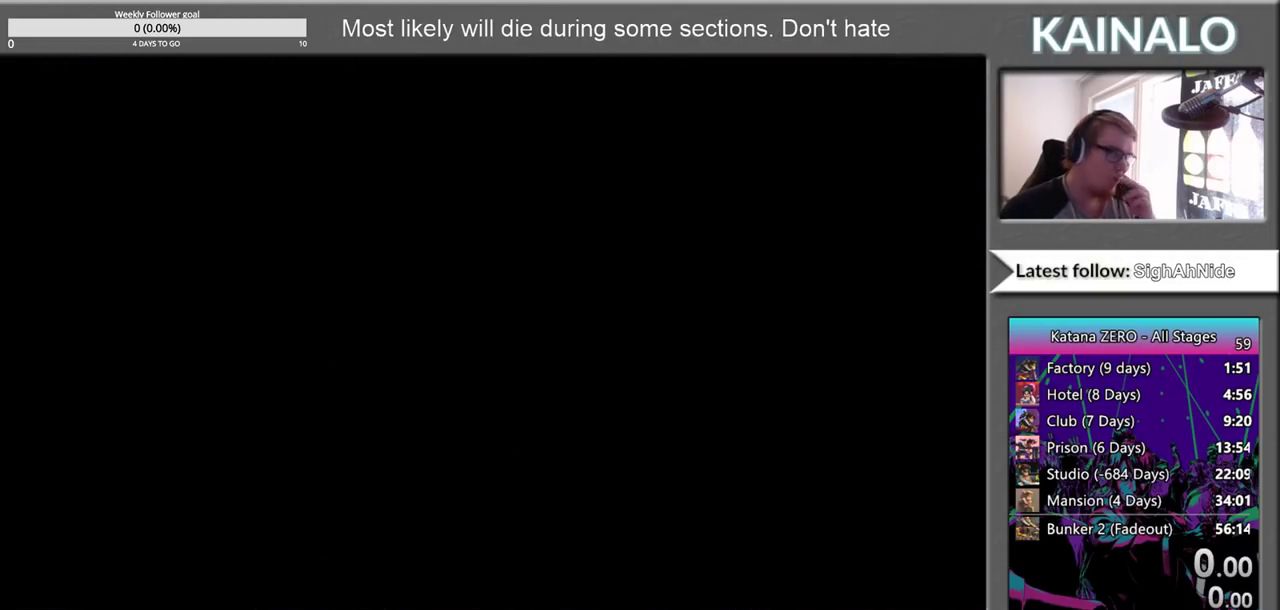
{"buttons": [], "left_stick": "center", "right_stick": "center", "events": []}
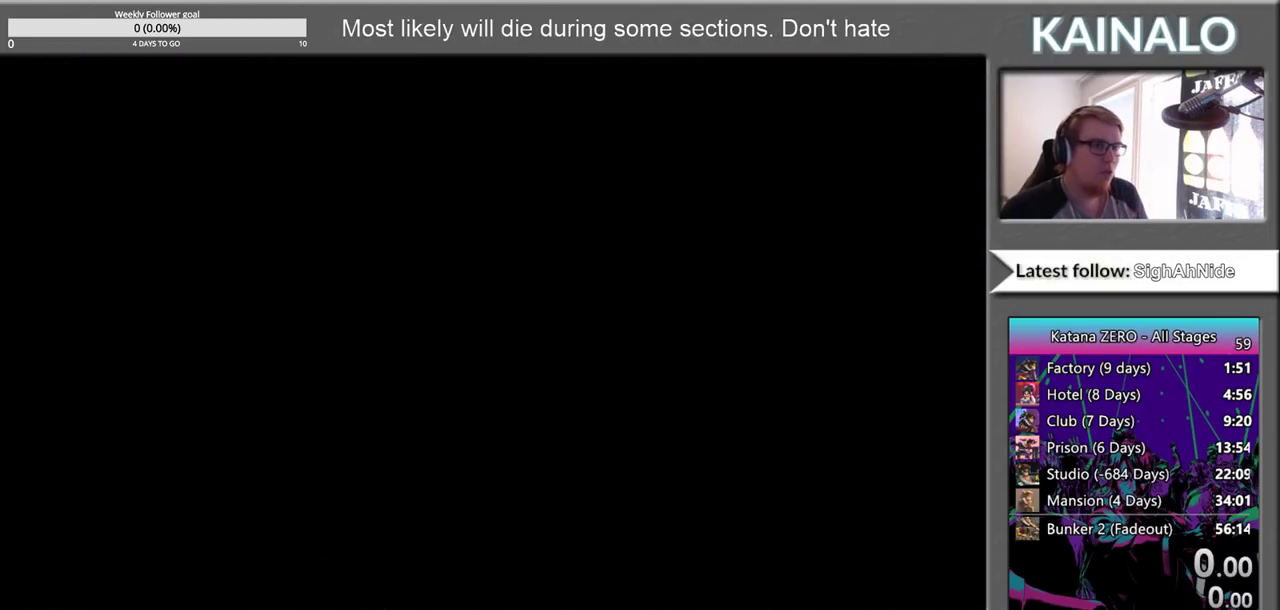
{"buttons": [], "left_stick": "center", "right_stick": "center", "events": []}
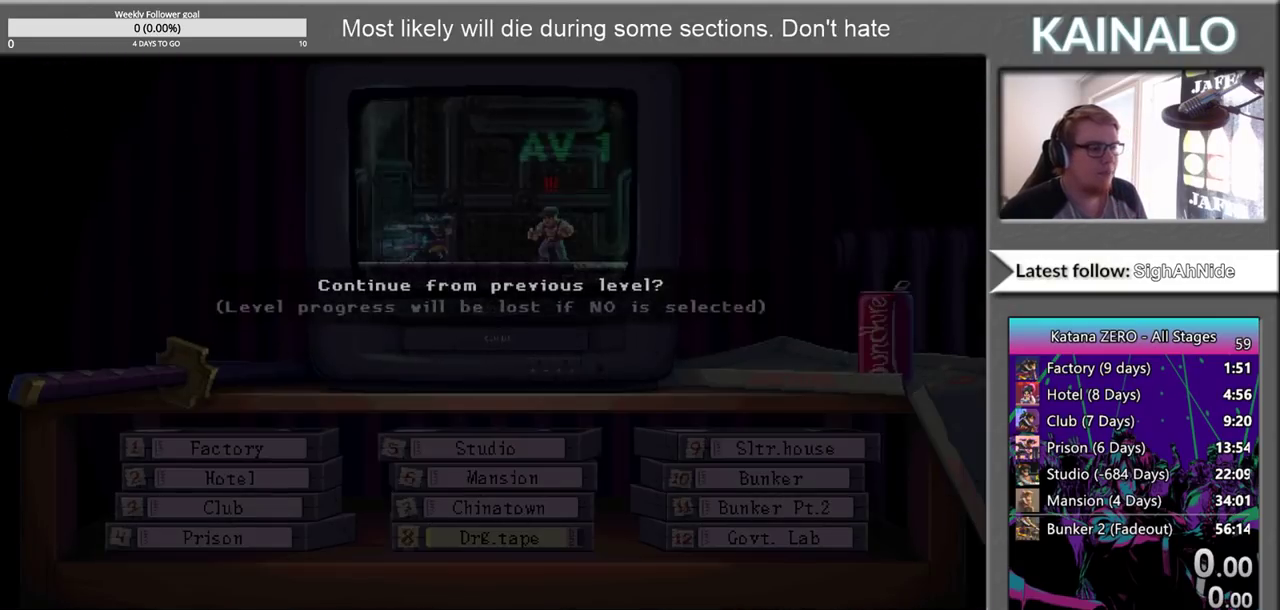
{"buttons": ["A"], "left_stick": "center", "right_stick": "center", "events": [[483, "A", "down"]]}
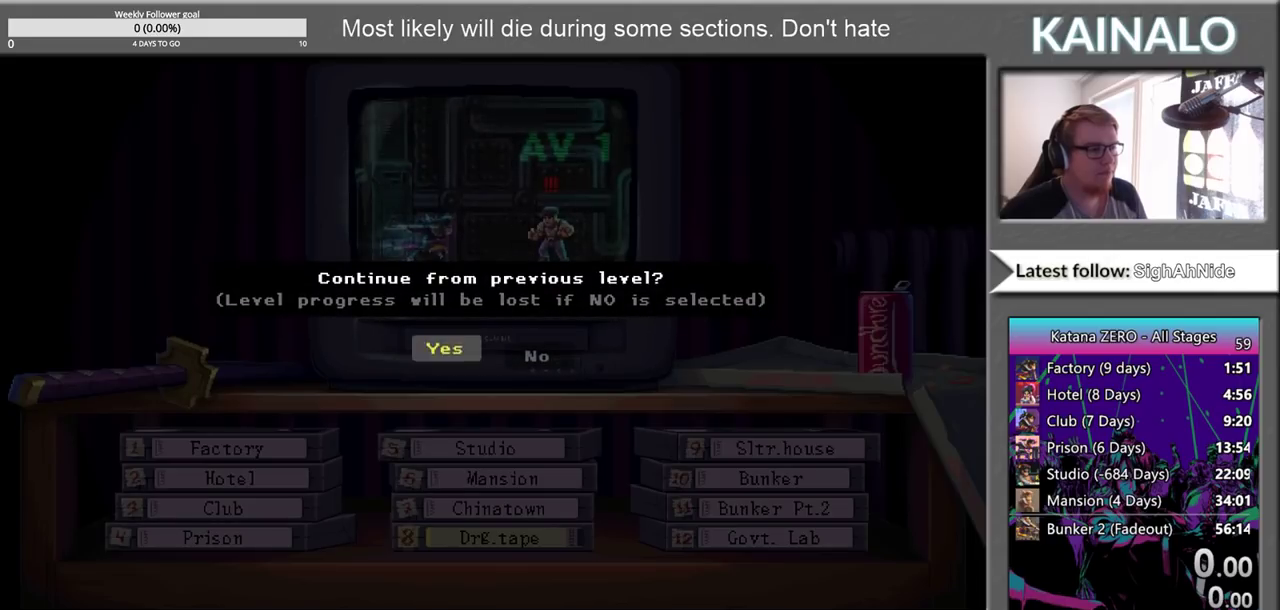
{"buttons": [], "left_stick": "center", "right_stick": "center", "events": [[67, "A", "up"], [167, "A", "down"], [233, "A", "up"], [333, "A", "down"], [417, "A", "up"]]}
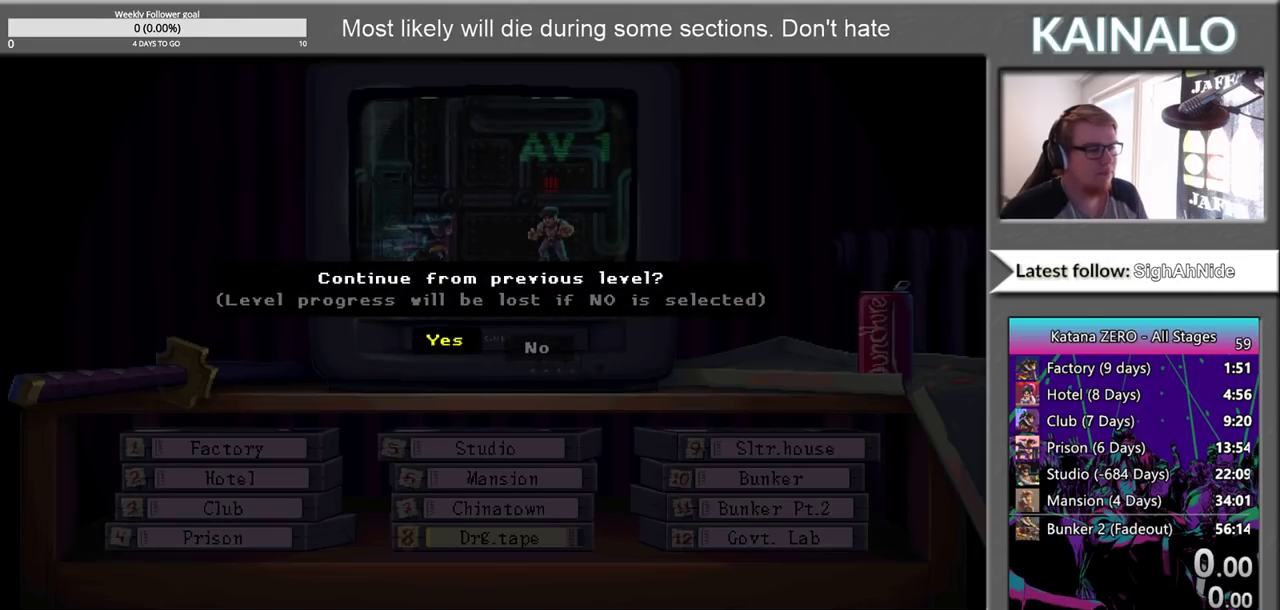
{"buttons": [], "left_stick": "center", "right_stick": "center", "events": []}
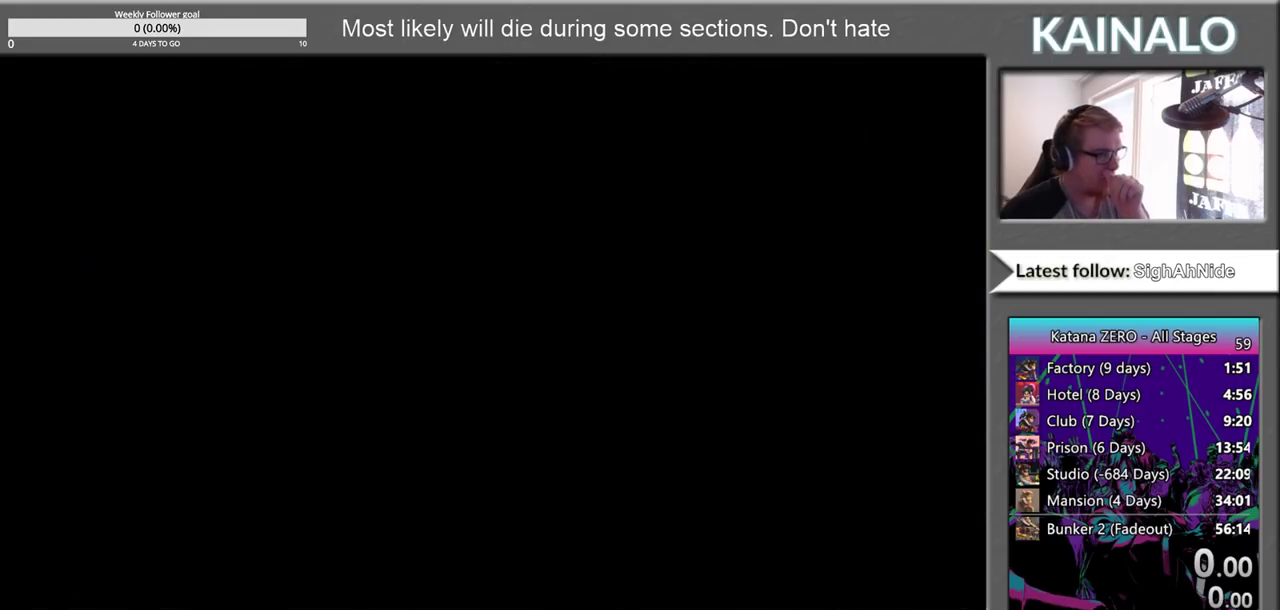
{"buttons": [], "left_stick": "center", "right_stick": "center", "events": []}
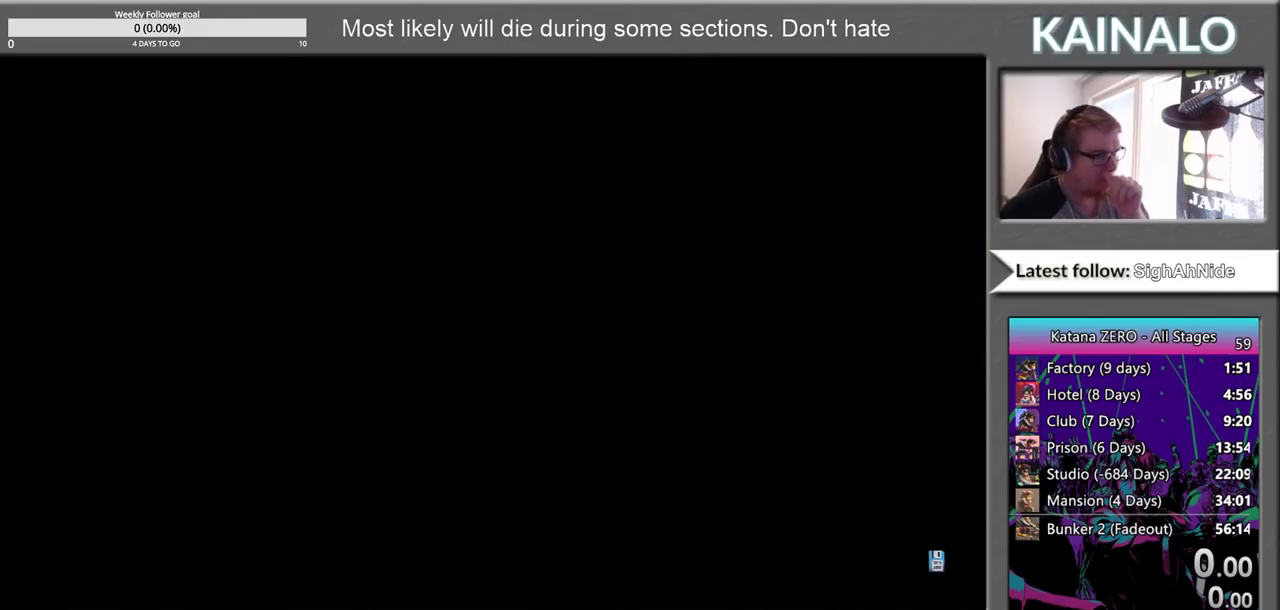
{"buttons": ["X"], "left_stick": "center", "right_stick": "center", "events": [[317, "X", "down"], [400, "X", "up"], [500, "X", "down"]]}
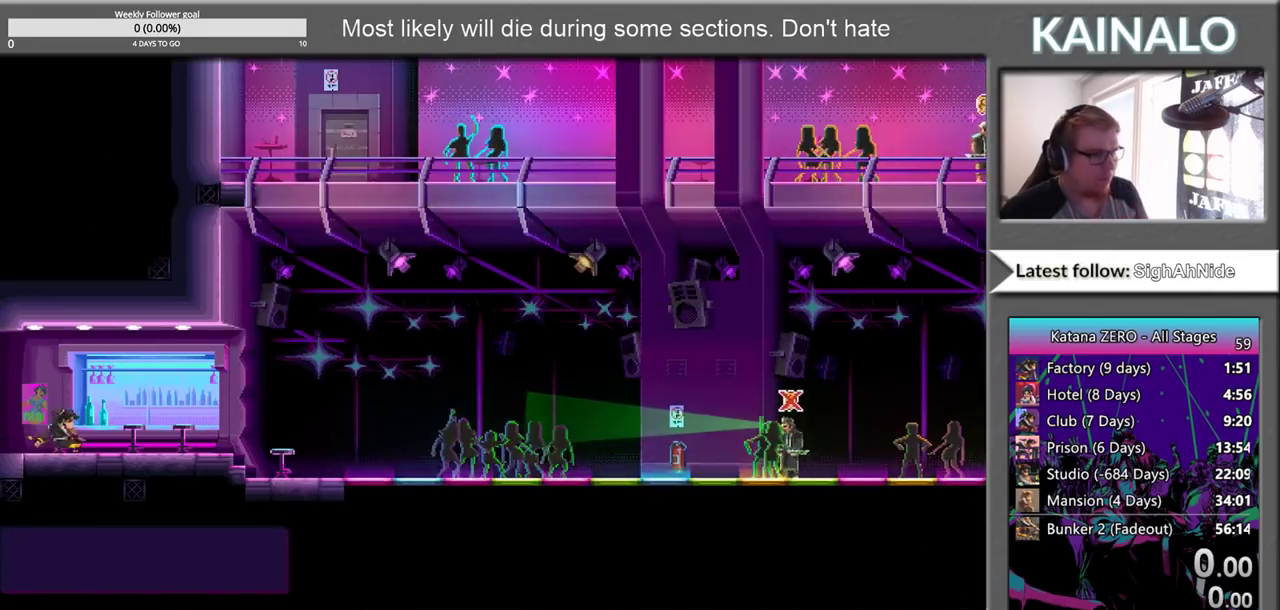
{"buttons": [], "left_stick": "right", "right_stick": "center", "events": [[83, "X", "up"], [183, "X", "down"], [250, "X", "up"], [267, "left_stick", "right"], [367, "X", "down"], [450, "X", "up"]]}
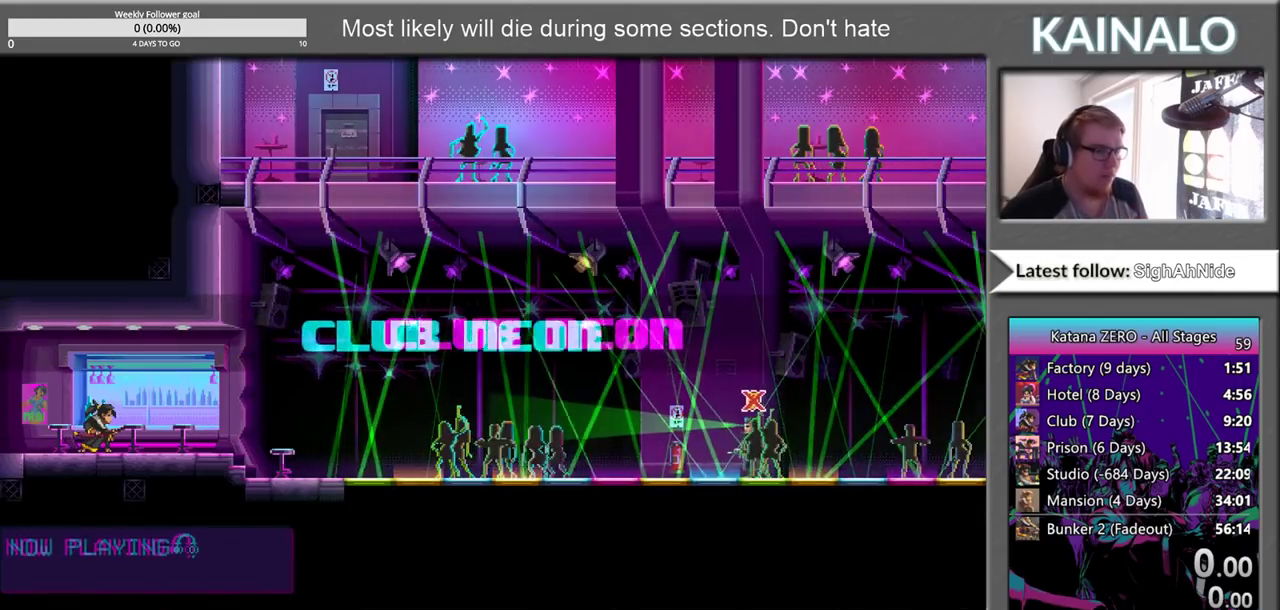
{"buttons": [], "left_stick": "right", "right_stick": "center", "events": [[50, "X", "down"], [133, "X", "up"], [217, "X", "down"], [300, "X", "up"], [400, "X", "down"], [467, "X", "up"]]}
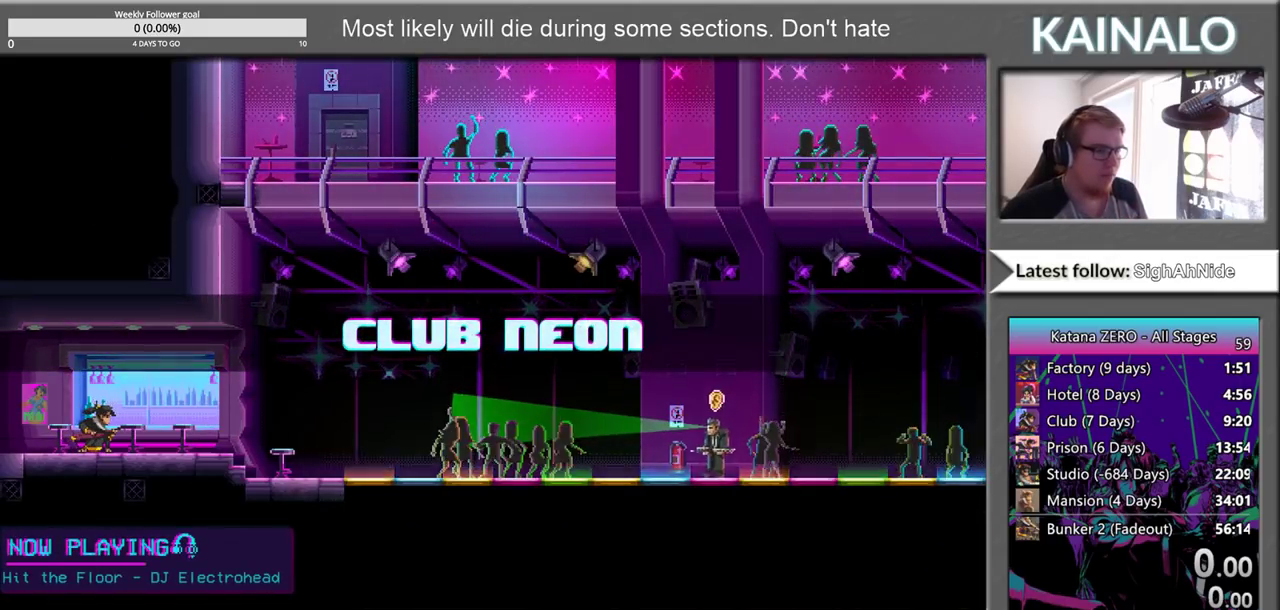
{"buttons": [], "left_stick": "right", "right_stick": "center", "events": [[67, "X", "down"], [133, "X", "up"], [250, "X", "down"], [317, "X", "up"], [417, "X", "down"], [500, "X", "up"]]}
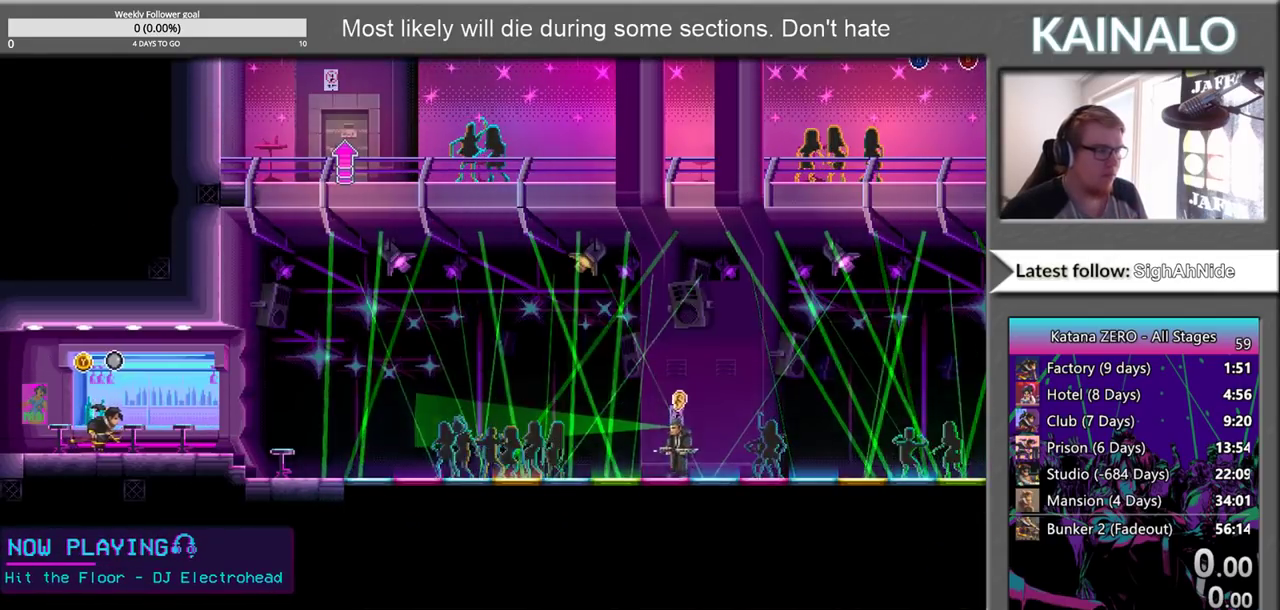
{"buttons": ["SELECT"], "left_stick": "center", "right_stick": "center", "events": [[100, "X", "down"], [150, "X", "up"], [467, "left_stick", "center"], [500, "SELECT", "down"]]}
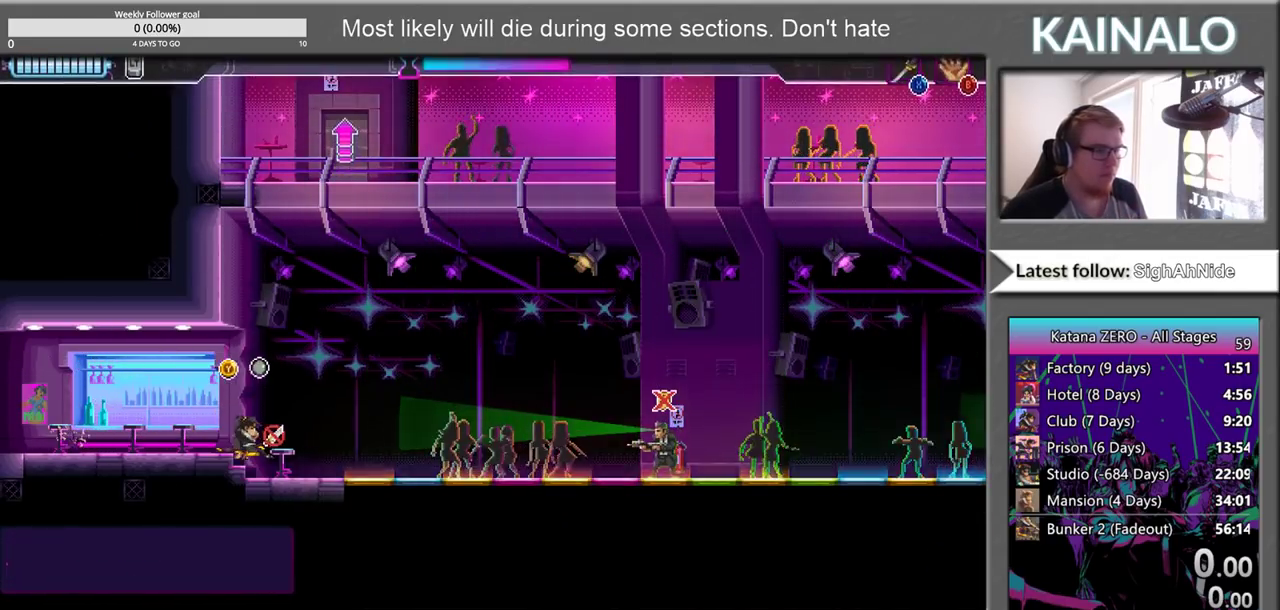
{"buttons": ["START"], "left_stick": "center", "right_stick": "center", "events": [[133, "SELECT", "up"], [433, "START", "down"]]}
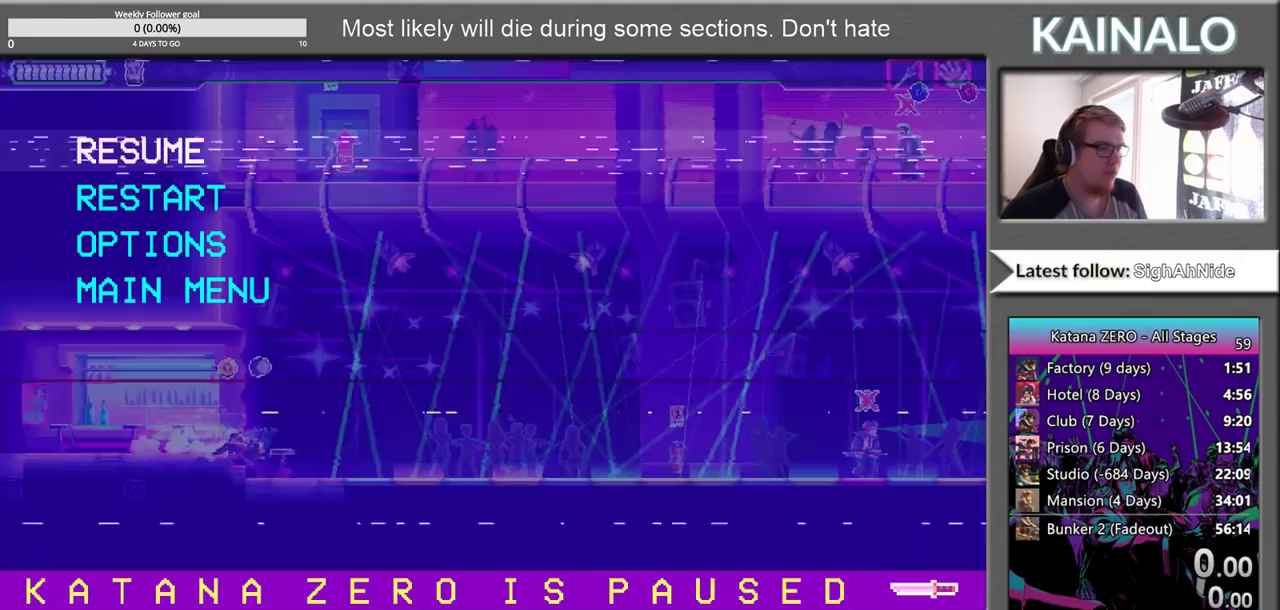
{"buttons": [], "left_stick": "center", "right_stick": "center", "events": [[83, "START", "up"], [183, "DPAD_DOWN", "down"], [300, "DPAD_DOWN", "up"], [400, "DPAD_DOWN", "down"], [483, "DPAD_DOWN", "up"]]}
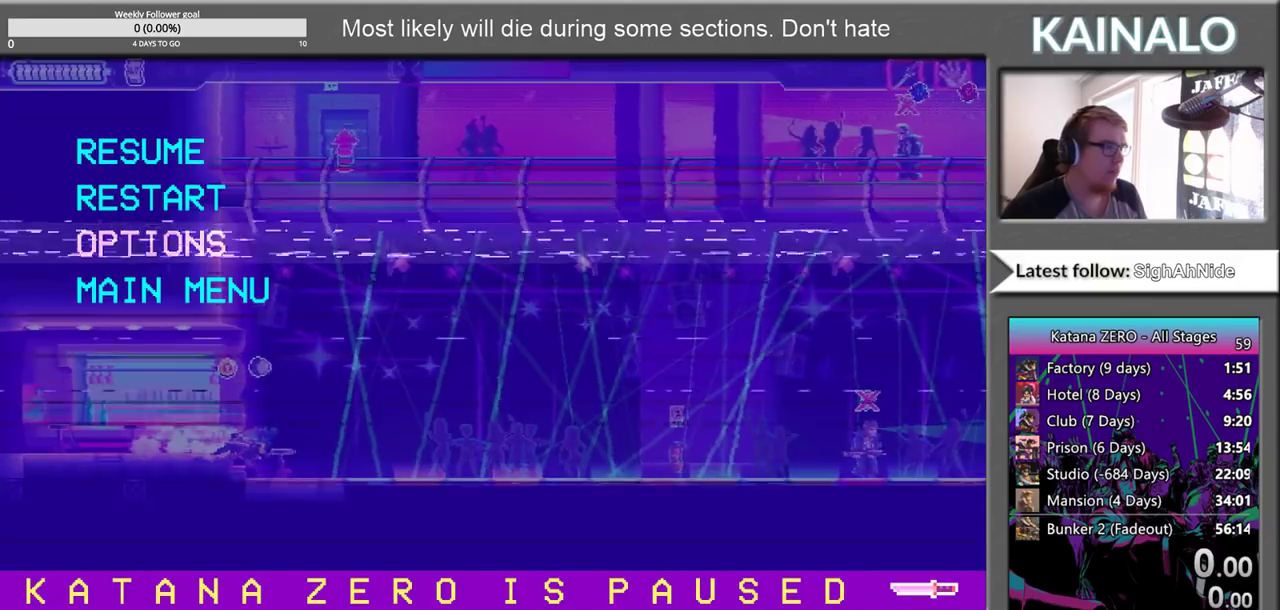
{"buttons": ["A"], "left_stick": "center", "right_stick": "center", "events": [[283, "DPAD_DOWN", "down"], [400, "DPAD_DOWN", "up"], [483, "A", "down"]]}
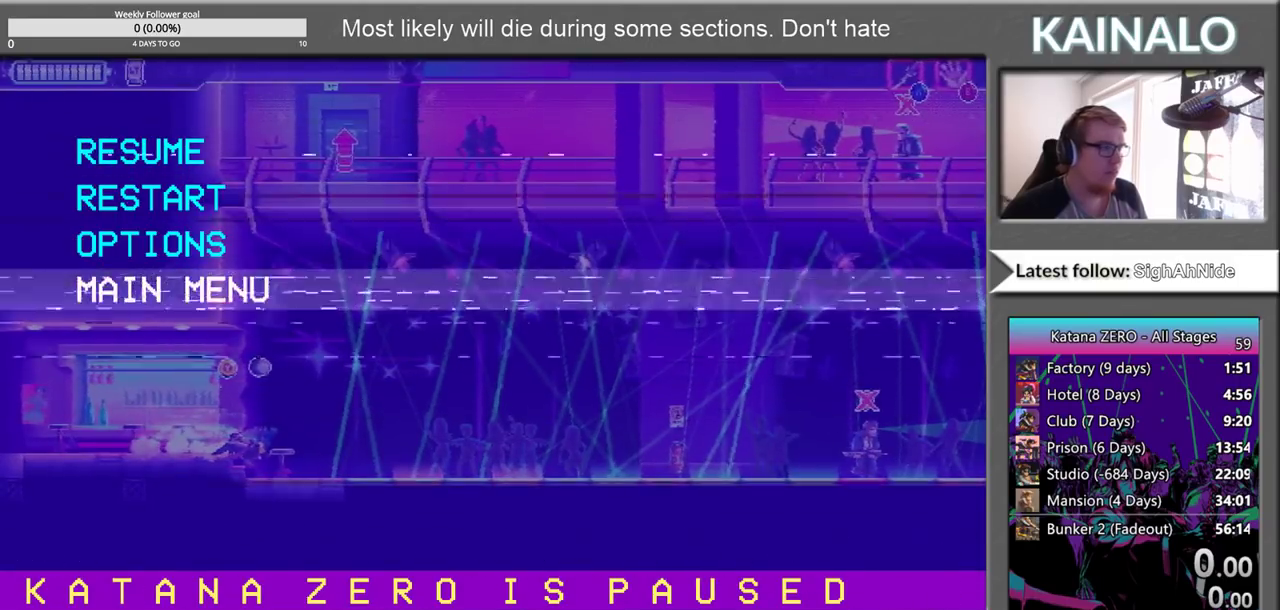
{"buttons": [], "left_stick": "center", "right_stick": "center", "events": [[100, "A", "up"]]}